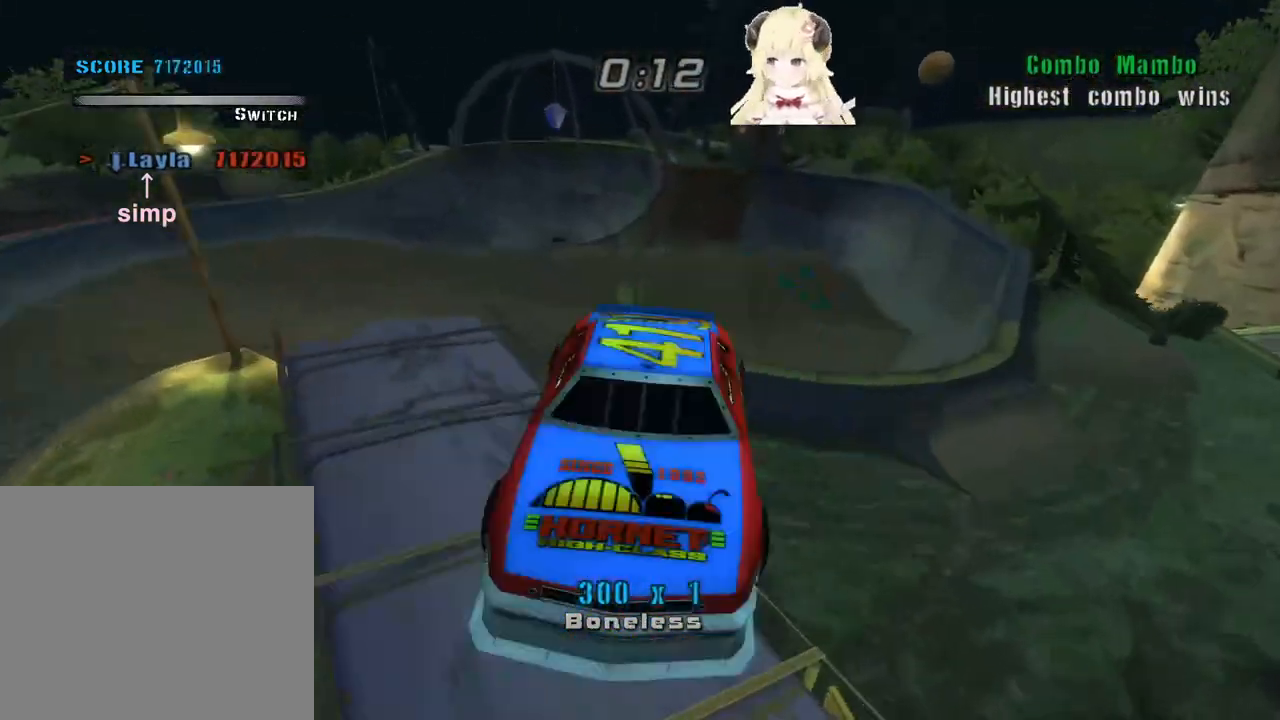
Gameplay with a controller (PlayStation layout); each line is a JSON object with the inputs held at the frame after it. "events" lists button and stick changes between this image and that frame as [ms after this image, input, new state], when the widget could be followed in between. Not read: right_stick.
{"buttons": ["CROSS", "SQUARE"], "left_stick": "up-left", "events": [[33, "left_stick", "down-left"], [133, "TRIANGLE", "up"], [133, "left_stick", "center"], [200, "CROSS", "down"], [233, "left_stick", "up-left"], [267, "CROSS", "up"], [267, "SQUARE", "down"], [367, "CROSS", "down"], [367, "SQUARE", "up"], [433, "SQUARE", "down"]]}
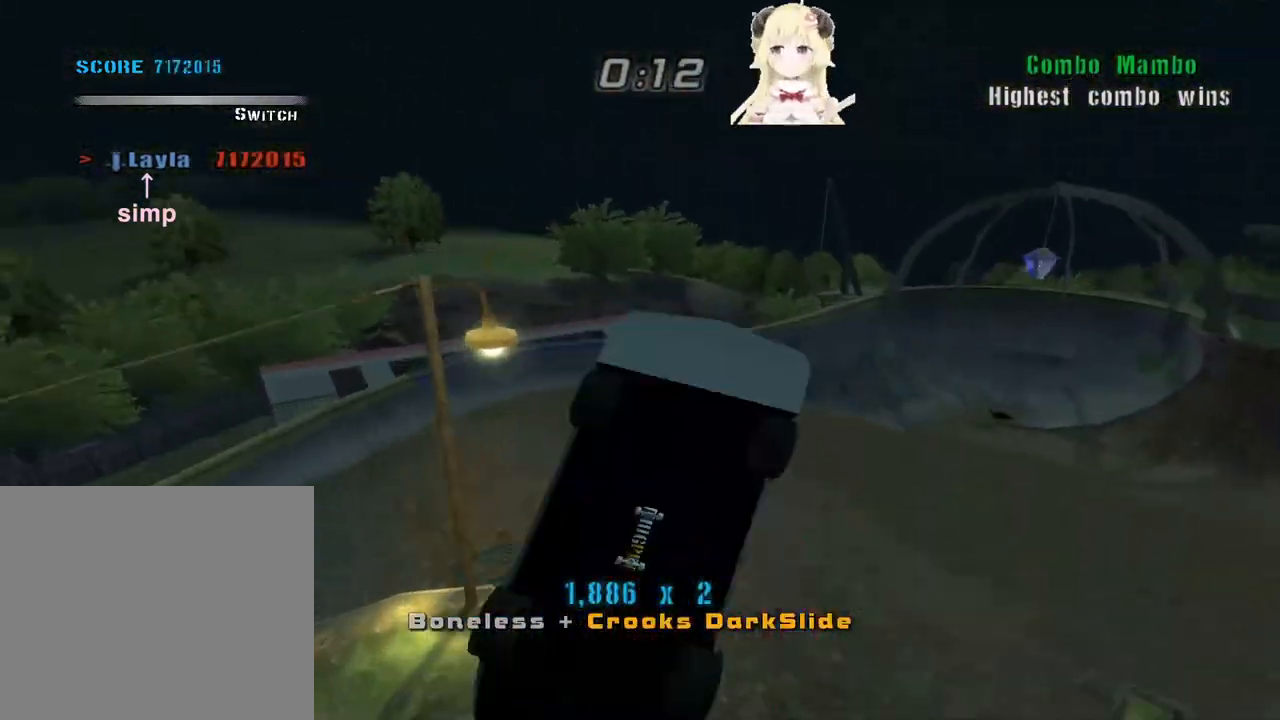
{"buttons": ["CROSS"], "left_stick": "down", "events": [[33, "SQUARE", "up"], [67, "CROSS", "up"], [300, "left_stick", "center"], [400, "CROSS", "down"], [400, "left_stick", "down"]]}
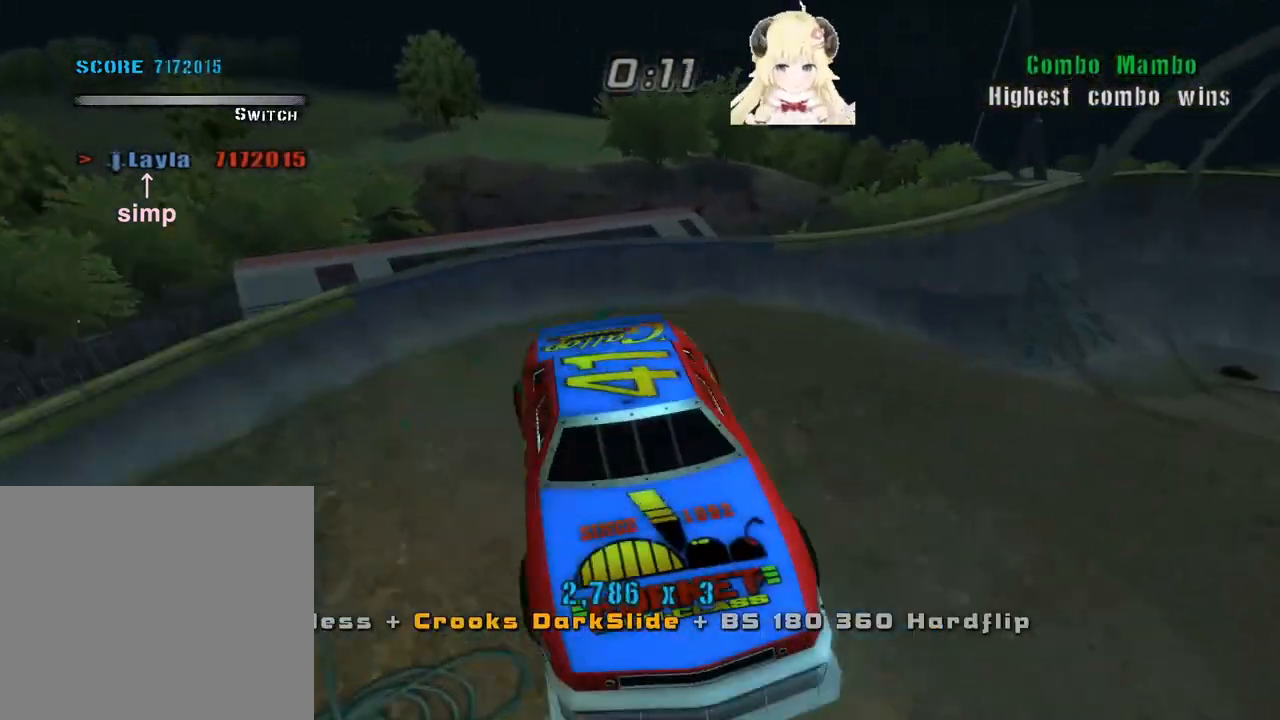
{"buttons": ["CROSS", "R2"], "left_stick": "center", "events": [[67, "left_stick", "up"], [167, "left_stick", "center"], [300, "SQUARE", "down"], [300, "TRIANGLE", "down"], [367, "left_stick", "up-right"], [400, "TRIANGLE", "up"], [433, "SQUARE", "up"], [467, "R2", "down"], [467, "left_stick", "center"]]}
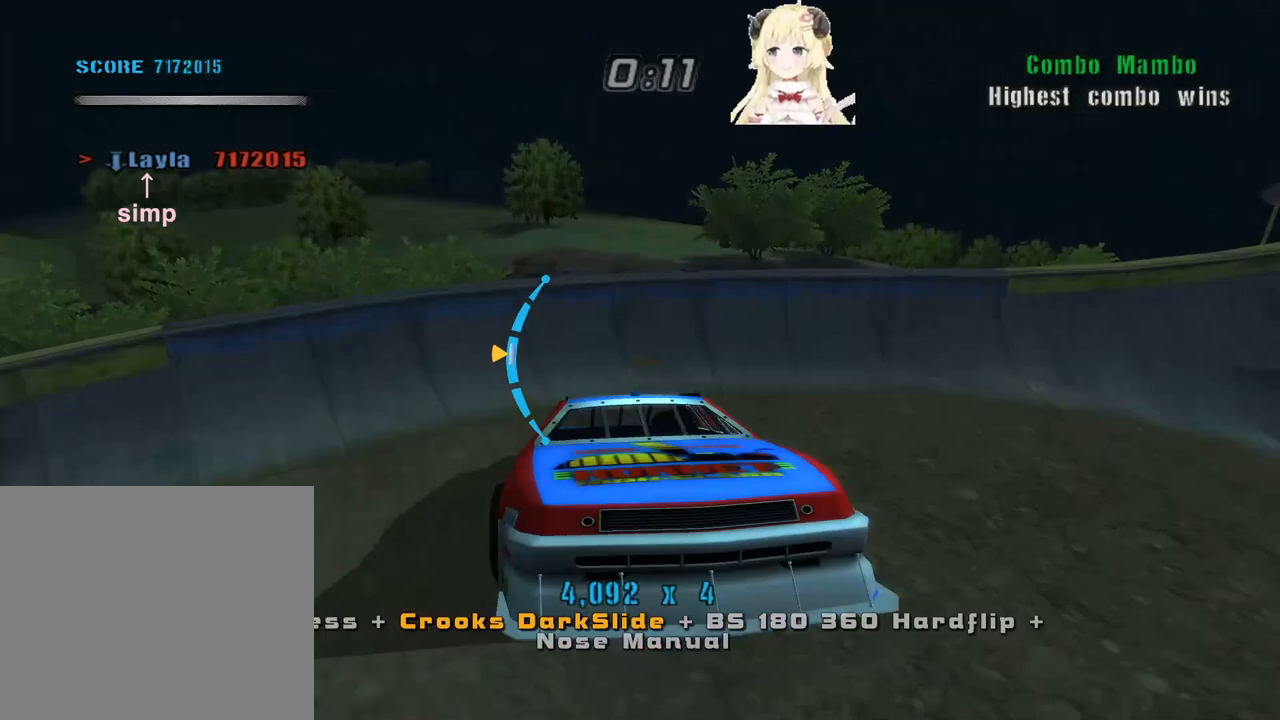
{"buttons": ["CIRCLE", "R2"], "left_stick": "center", "events": [[100, "R2", "up"], [100, "left_stick", "down-left"], [167, "R2", "down"], [200, "left_stick", "up-left"], [300, "R2", "up"], [333, "left_stick", "center"], [400, "CROSS", "up"], [400, "left_stick", "down"], [467, "R2", "down"], [500, "CIRCLE", "down"], [500, "left_stick", "center"]]}
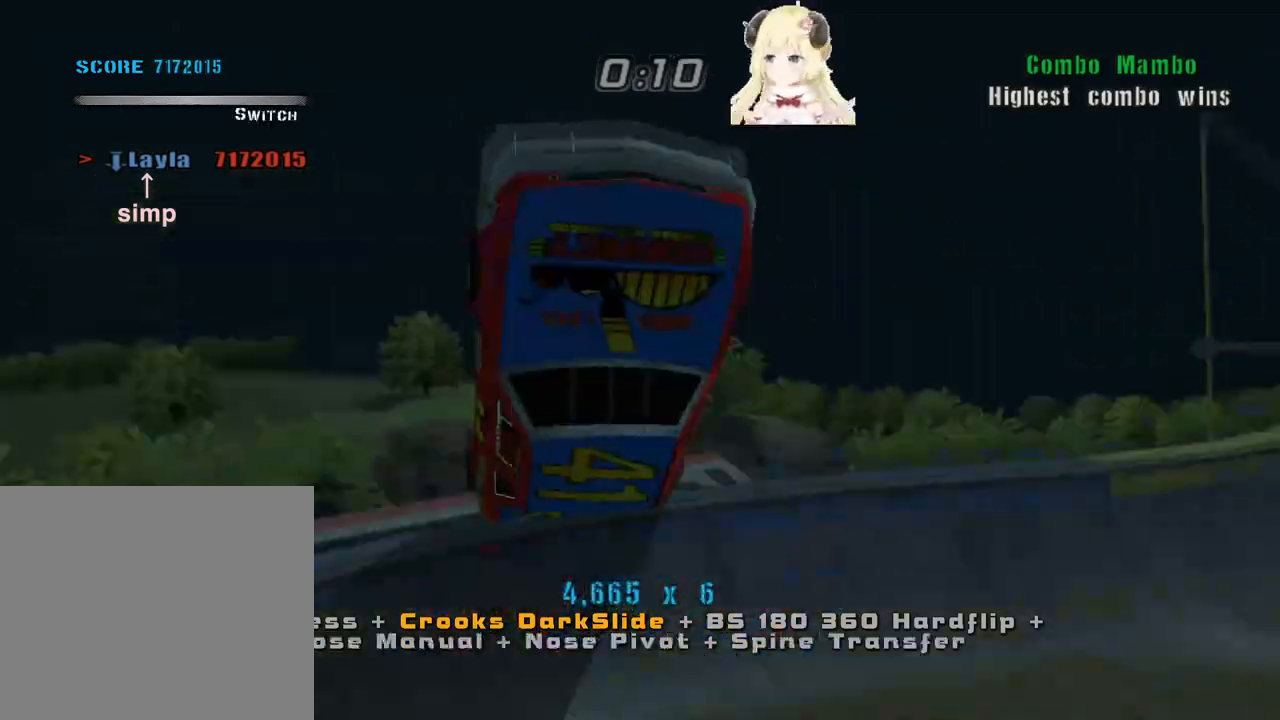
{"buttons": ["SQUARE"], "left_stick": "left", "events": [[100, "left_stick", "down"], [367, "CIRCLE", "up"], [367, "R2", "up"], [367, "left_stick", "down-left"], [467, "SQUARE", "down"], [467, "left_stick", "left"]]}
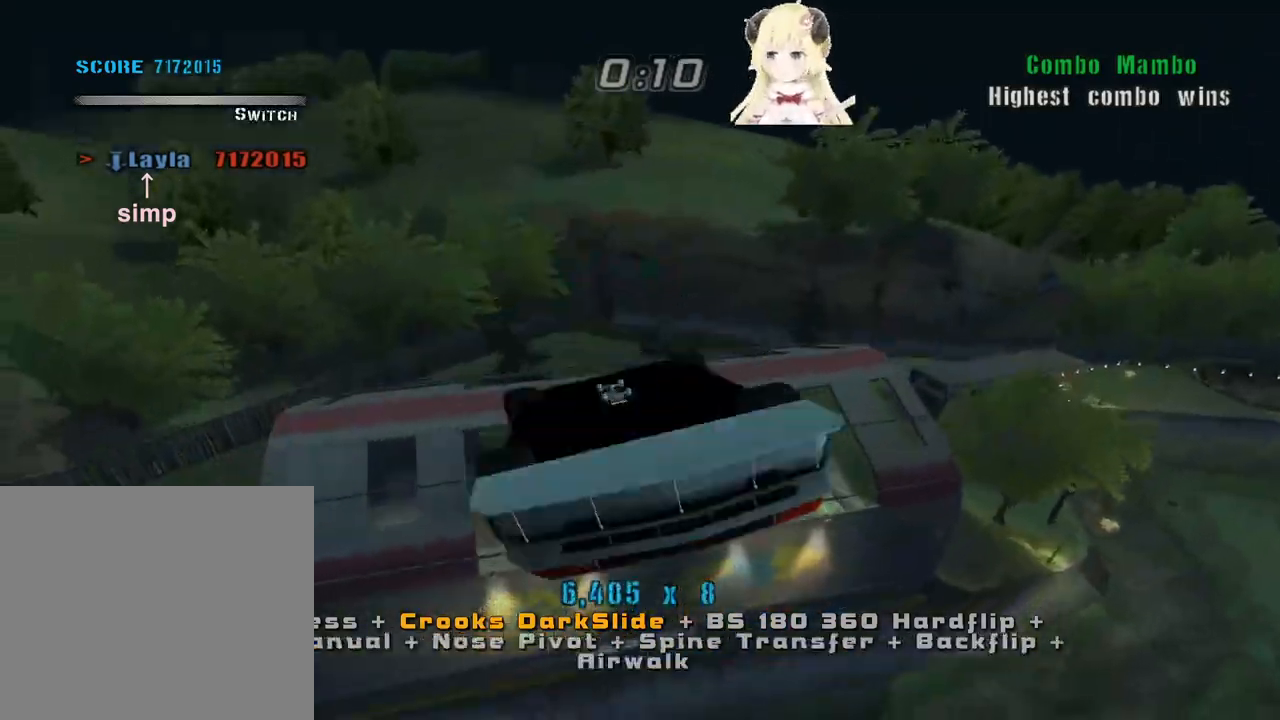
{"buttons": [], "left_stick": "left", "events": [[67, "SQUARE", "up"], [100, "SQUARE", "down"], [200, "SQUARE", "up"]]}
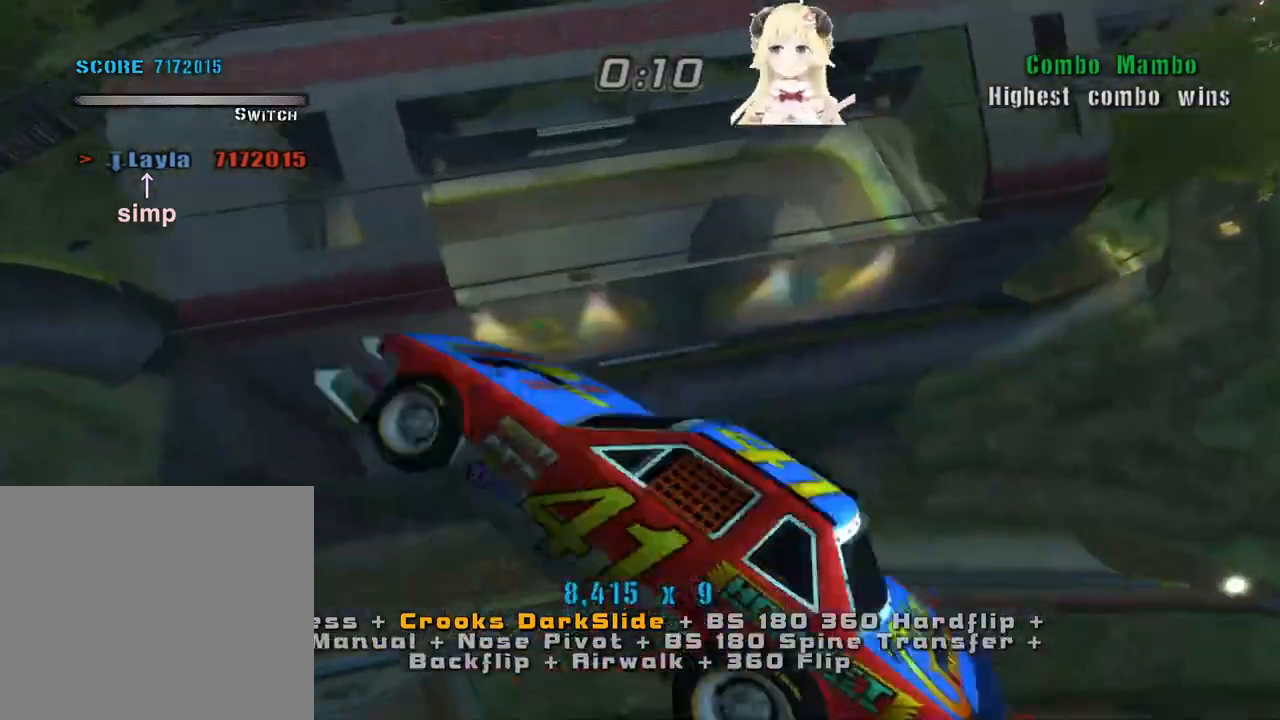
{"buttons": ["CROSS"], "left_stick": "up-right", "events": [[67, "left_stick", "center"], [300, "CROSS", "down"], [333, "left_stick", "up-right"]]}
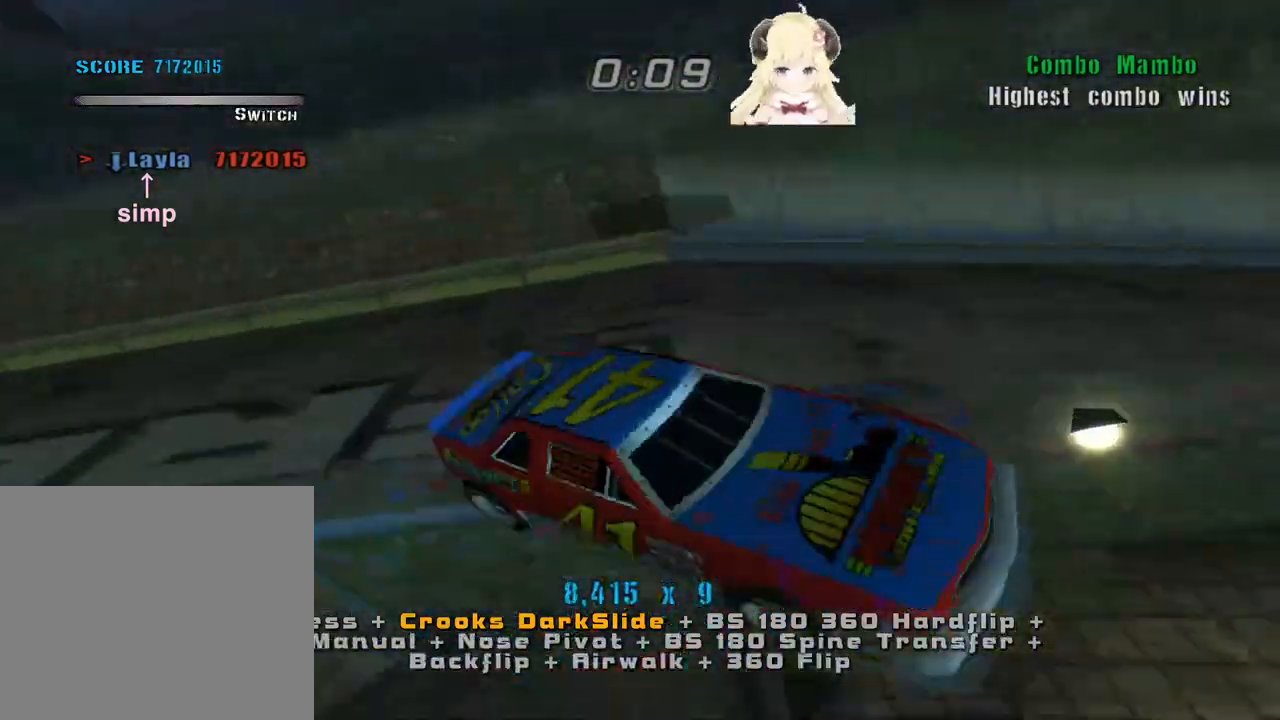
{"buttons": ["CROSS"], "left_stick": "down-left", "events": [[167, "R2", "down"], [200, "left_stick", "center"], [333, "R2", "up"], [400, "left_stick", "down-left"]]}
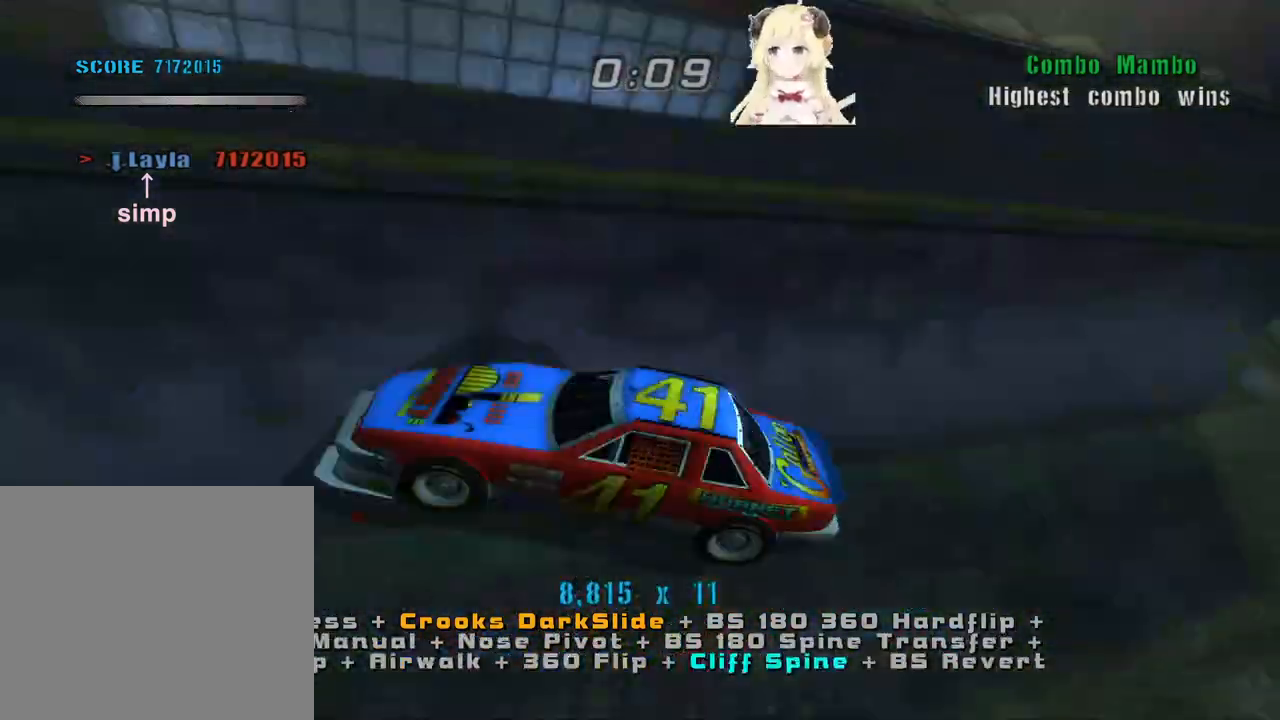
{"buttons": ["CIRCLE", "R2"], "left_stick": "up-right", "events": [[133, "CROSS", "up"], [167, "left_stick", "up-left"], [200, "R2", "down"], [233, "CIRCLE", "down"], [267, "left_stick", "up-right"]]}
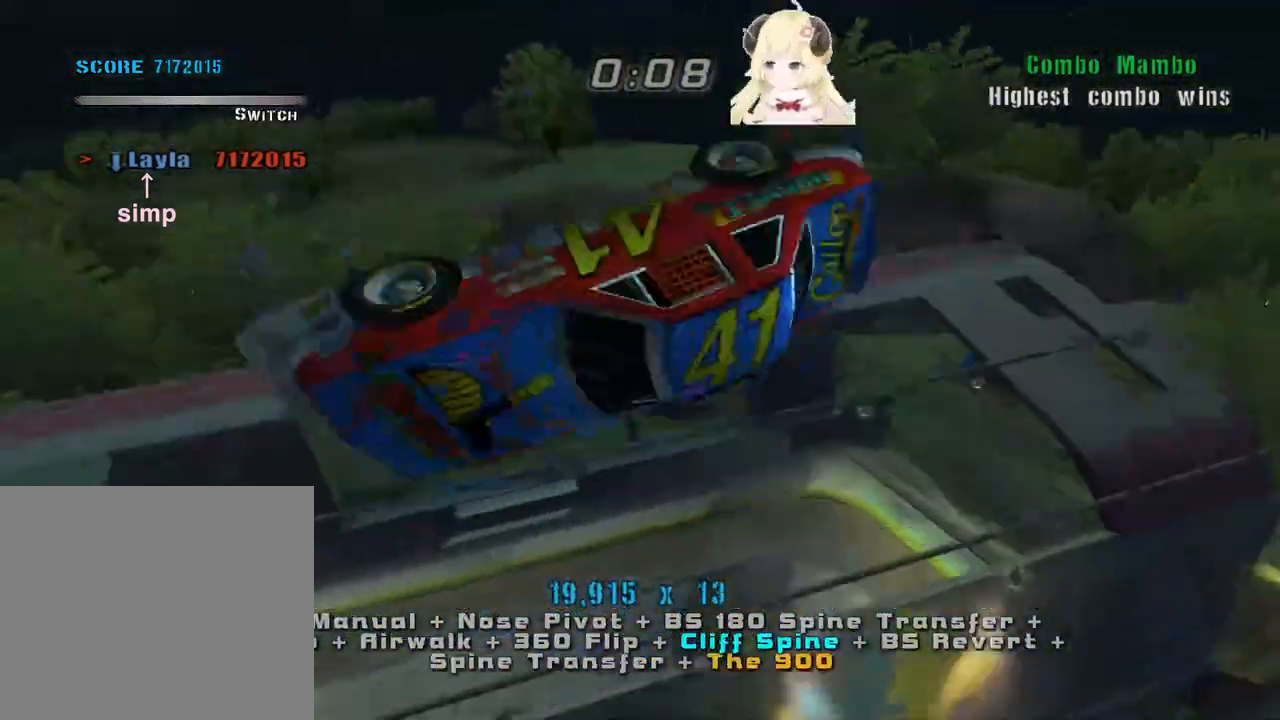
{"buttons": ["SQUARE"], "left_stick": "center", "events": [[233, "R2", "up"], [233, "left_stick", "down"], [267, "CIRCLE", "up"], [400, "left_stick", "up"], [500, "SQUARE", "down"], [500, "left_stick", "center"]]}
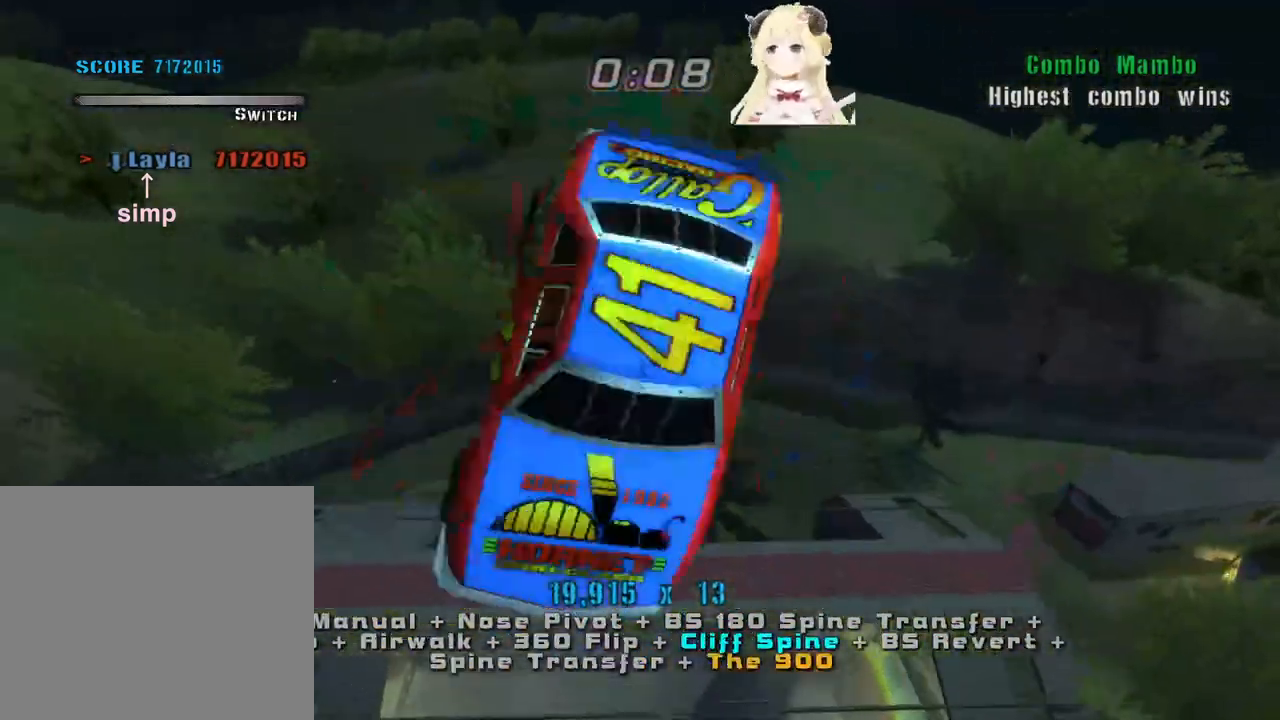
{"buttons": ["SQUARE"], "left_stick": "up", "events": [[67, "left_stick", "up"], [167, "left_stick", "center"], [267, "left_stick", "up"]]}
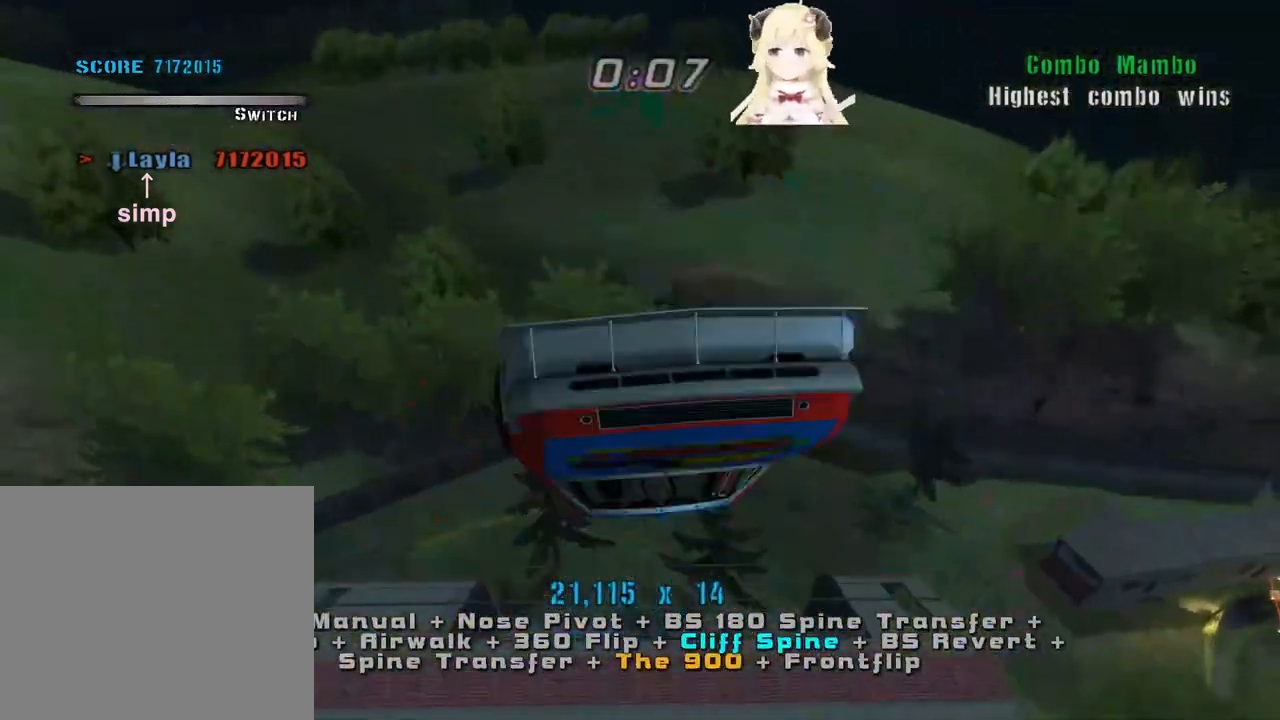
{"buttons": [], "left_stick": "left", "events": [[67, "left_stick", "center"], [133, "left_stick", "left"], [267, "left_stick", "center"], [333, "left_stick", "left"], [467, "SQUARE", "up"]]}
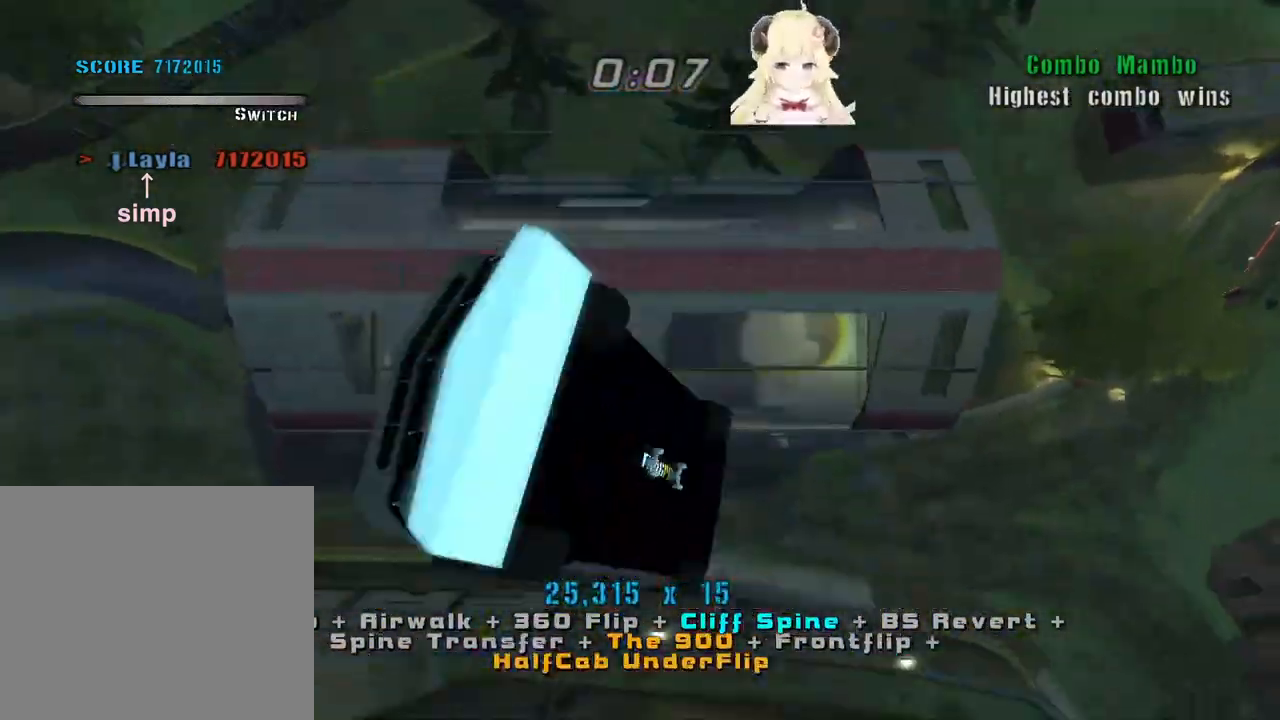
{"buttons": [], "left_stick": "center", "events": [[500, "left_stick", "center"]]}
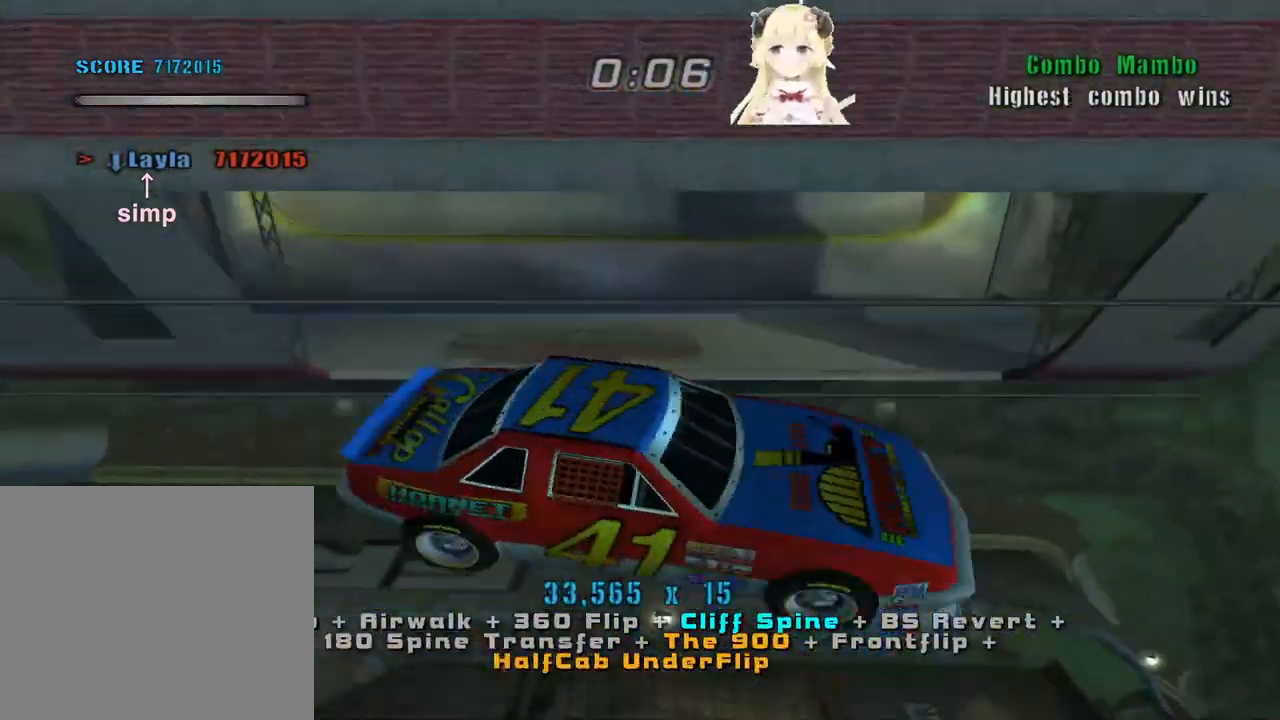
{"buttons": ["CROSS", "R2"], "left_stick": "center", "events": [[67, "left_stick", "right"], [167, "CROSS", "down"], [367, "left_stick", "center"], [400, "R2", "down"]]}
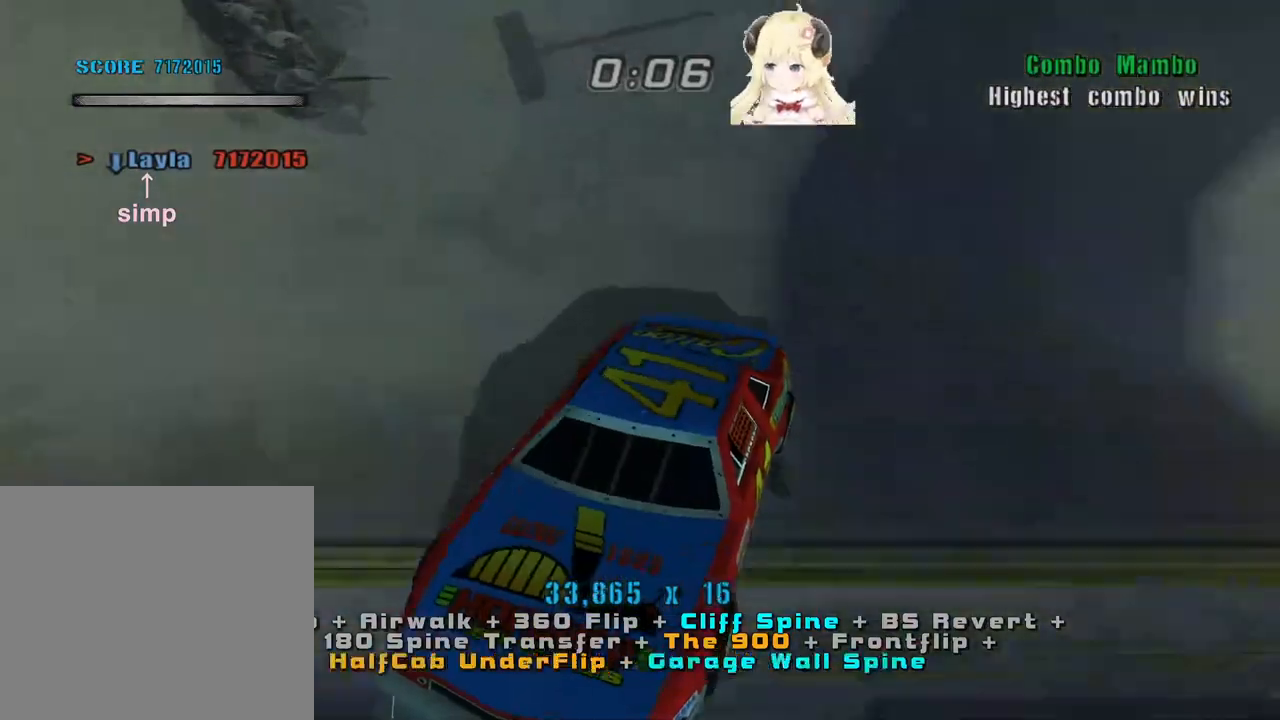
{"buttons": ["CIRCLE", "R2"], "left_stick": "up-right", "events": [[167, "R2", "up"], [167, "left_stick", "down-left"], [300, "CROSS", "up"], [400, "R2", "down"], [400, "left_stick", "up-left"], [433, "CIRCLE", "down"], [467, "left_stick", "up-right"]]}
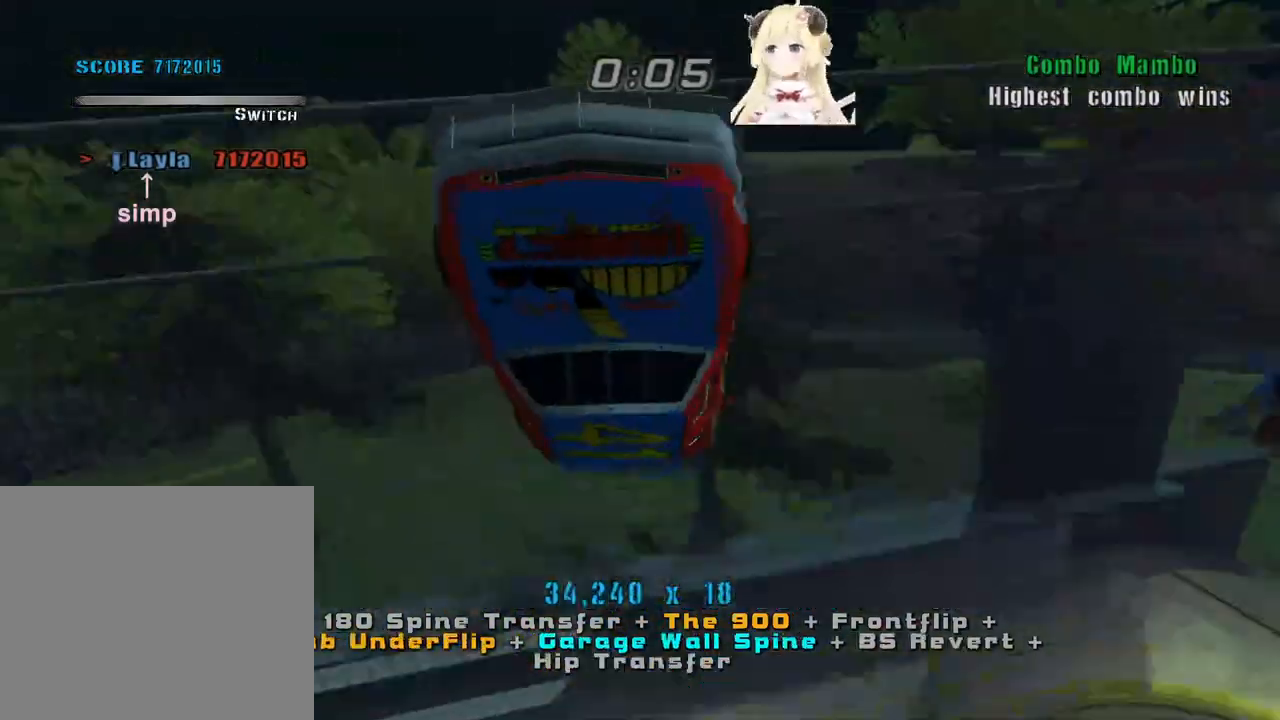
{"buttons": [], "left_stick": "center", "events": [[367, "CIRCLE", "up"], [367, "left_stick", "center"], [400, "R2", "up"]]}
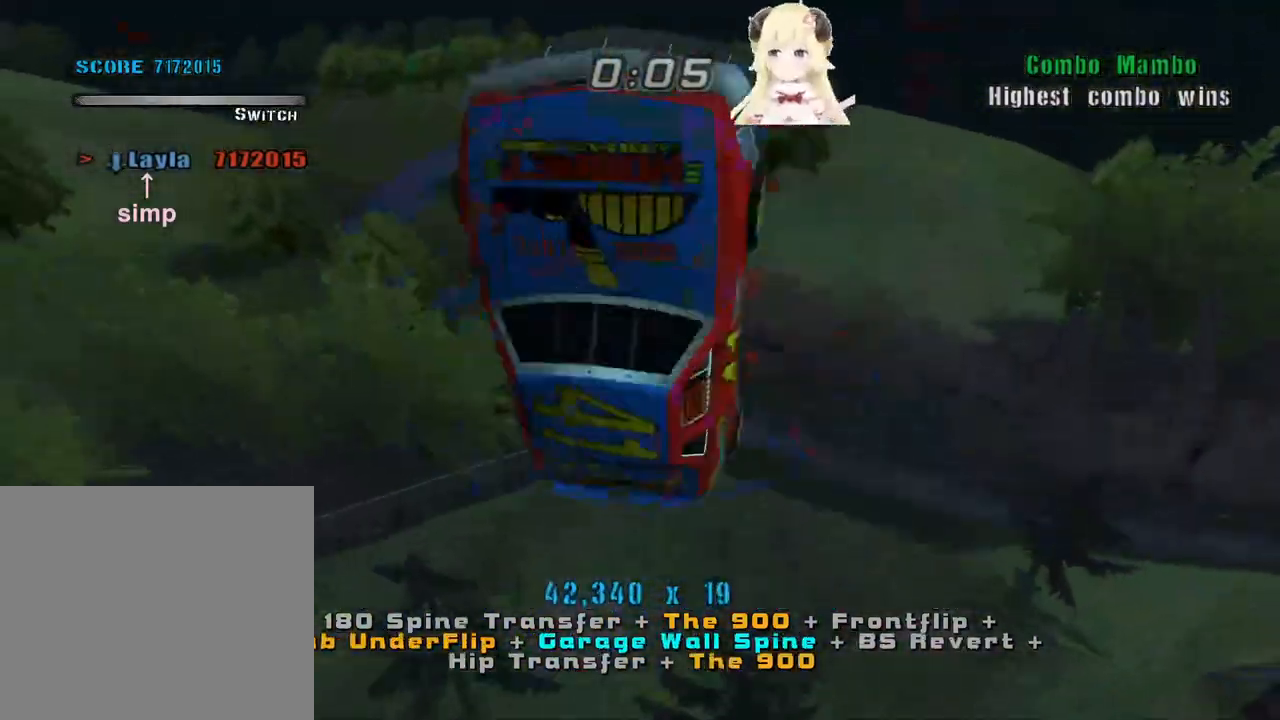
{"buttons": ["SQUARE"], "left_stick": "up", "events": [[67, "left_stick", "down"], [267, "SQUARE", "down"], [267, "left_stick", "up"], [367, "left_stick", "center"], [467, "left_stick", "up"]]}
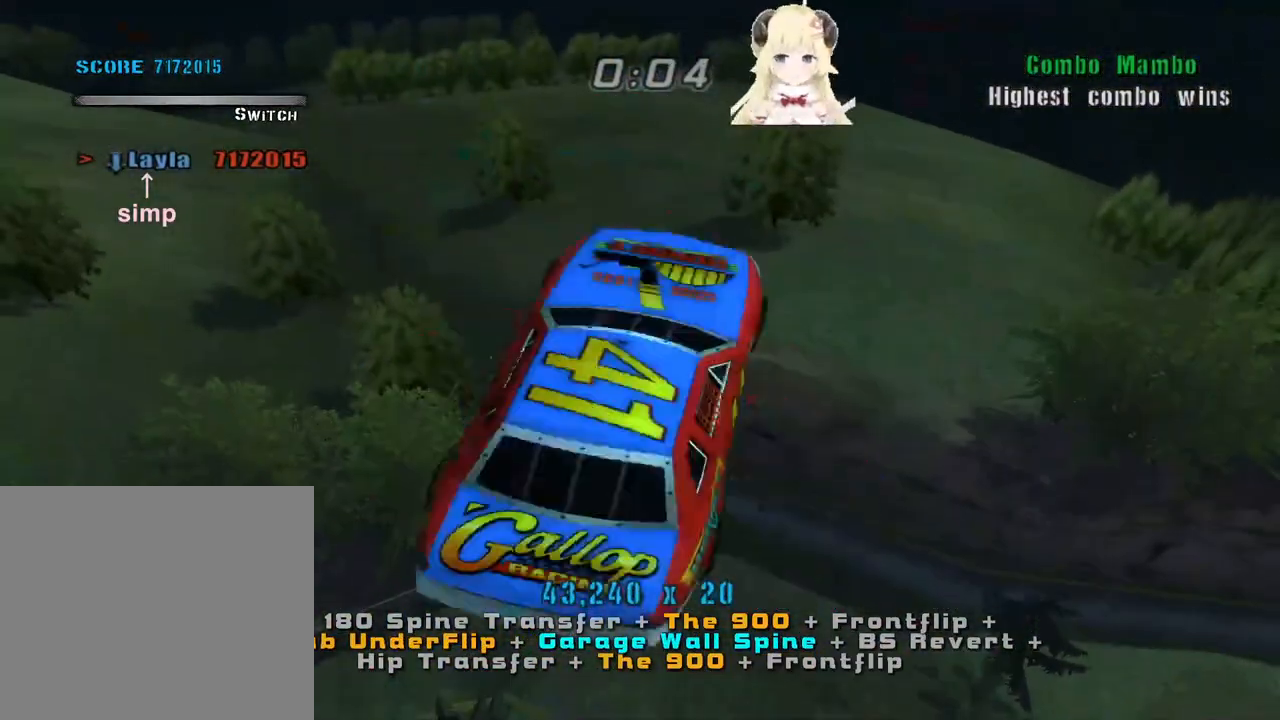
{"buttons": ["SQUARE"], "left_stick": "center", "events": [[67, "left_stick", "center"], [133, "left_stick", "up"], [267, "left_stick", "center"], [333, "left_stick", "up-left"], [467, "left_stick", "center"]]}
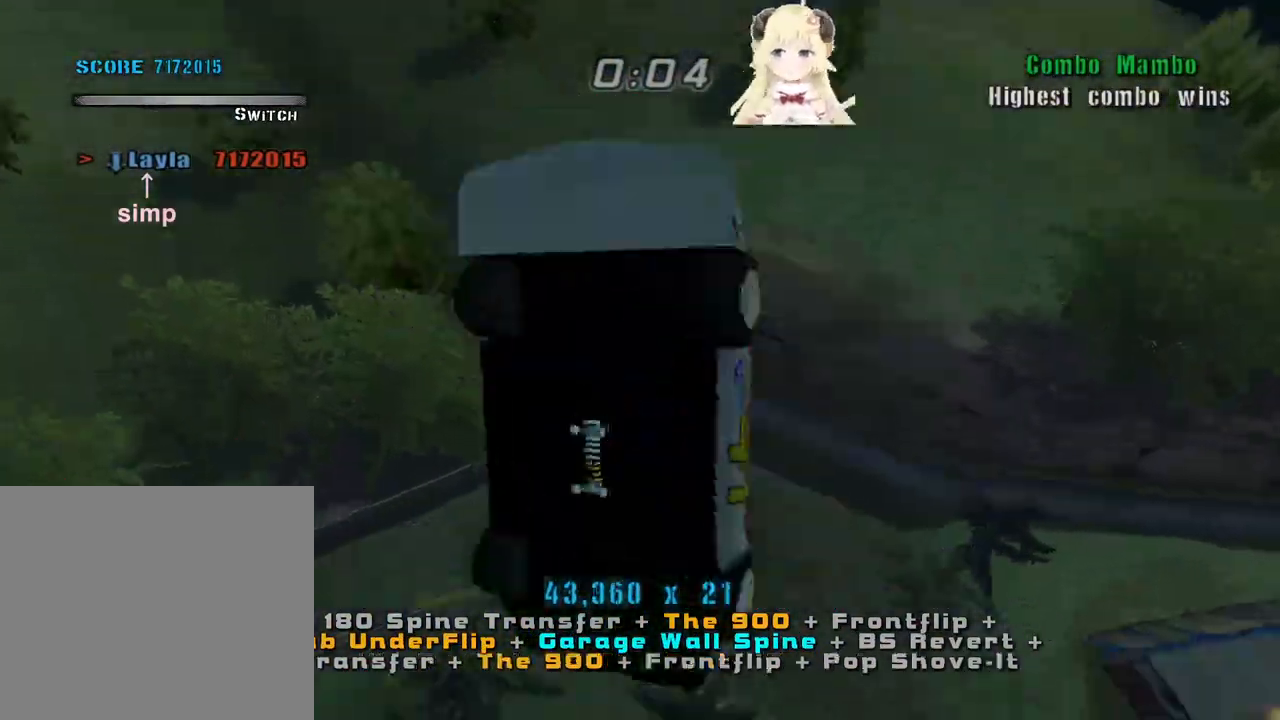
{"buttons": [], "left_stick": "left", "events": [[33, "left_stick", "left"], [467, "SQUARE", "up"]]}
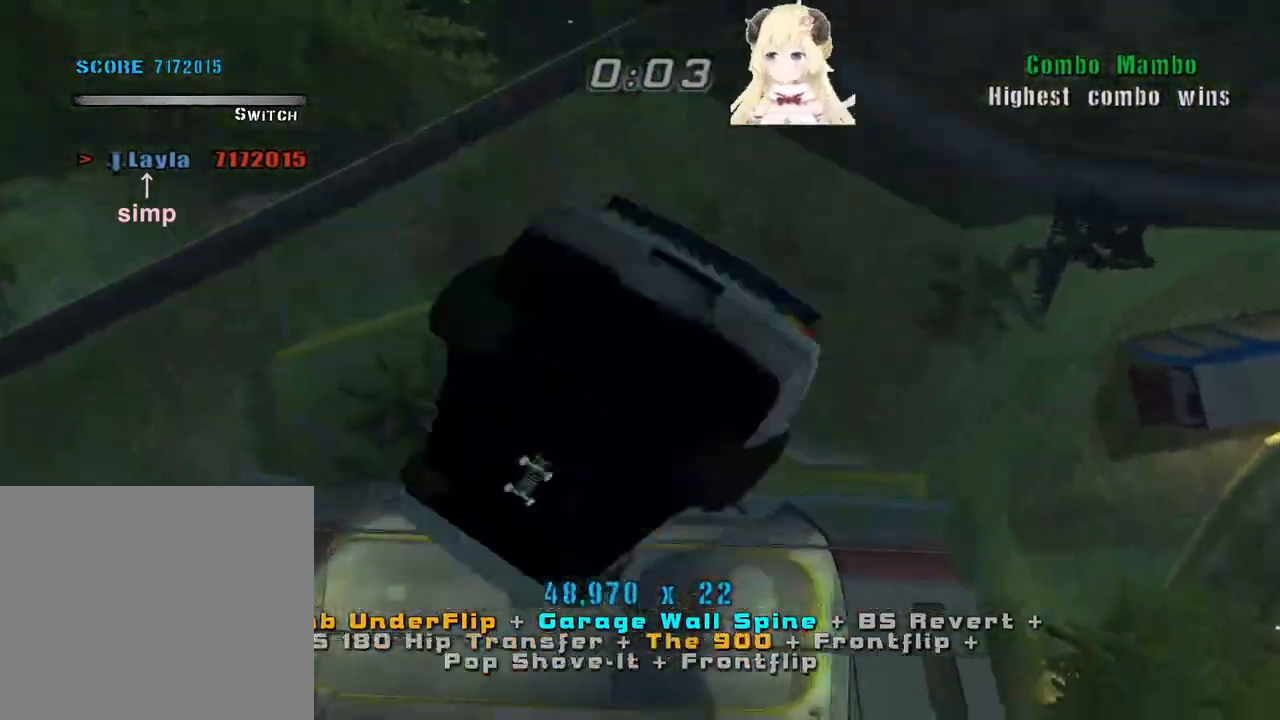
{"buttons": [], "left_stick": "down", "events": [[167, "left_stick", "down-left"], [333, "left_stick", "up-right"], [500, "left_stick", "down"]]}
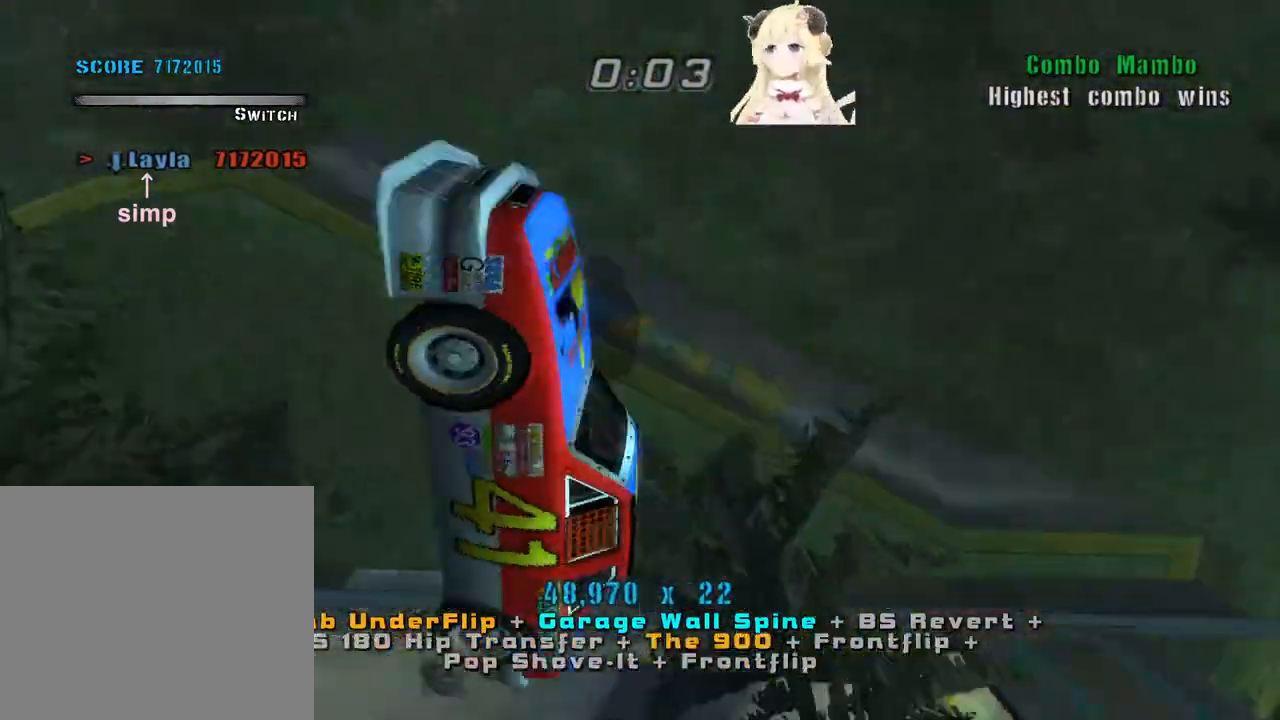
{"buttons": ["CIRCLE"], "left_stick": "down", "events": [[67, "TRIANGLE", "down"], [133, "left_stick", "up"], [200, "left_stick", "center"], [300, "TRIANGLE", "up"], [367, "CROSS", "down"], [400, "left_stick", "down"], [500, "CIRCLE", "down"], [500, "CROSS", "up"]]}
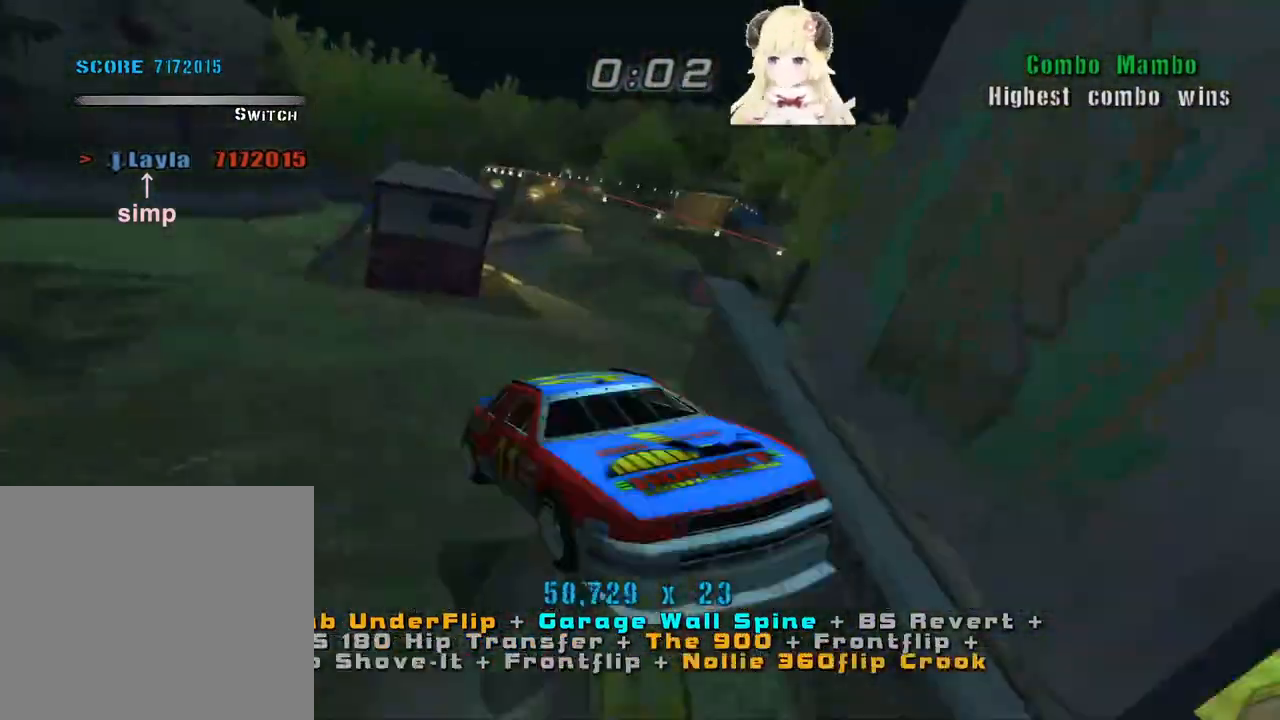
{"buttons": [], "left_stick": "down", "events": [[267, "CIRCLE", "up"], [300, "left_stick", "up"], [500, "left_stick", "down"]]}
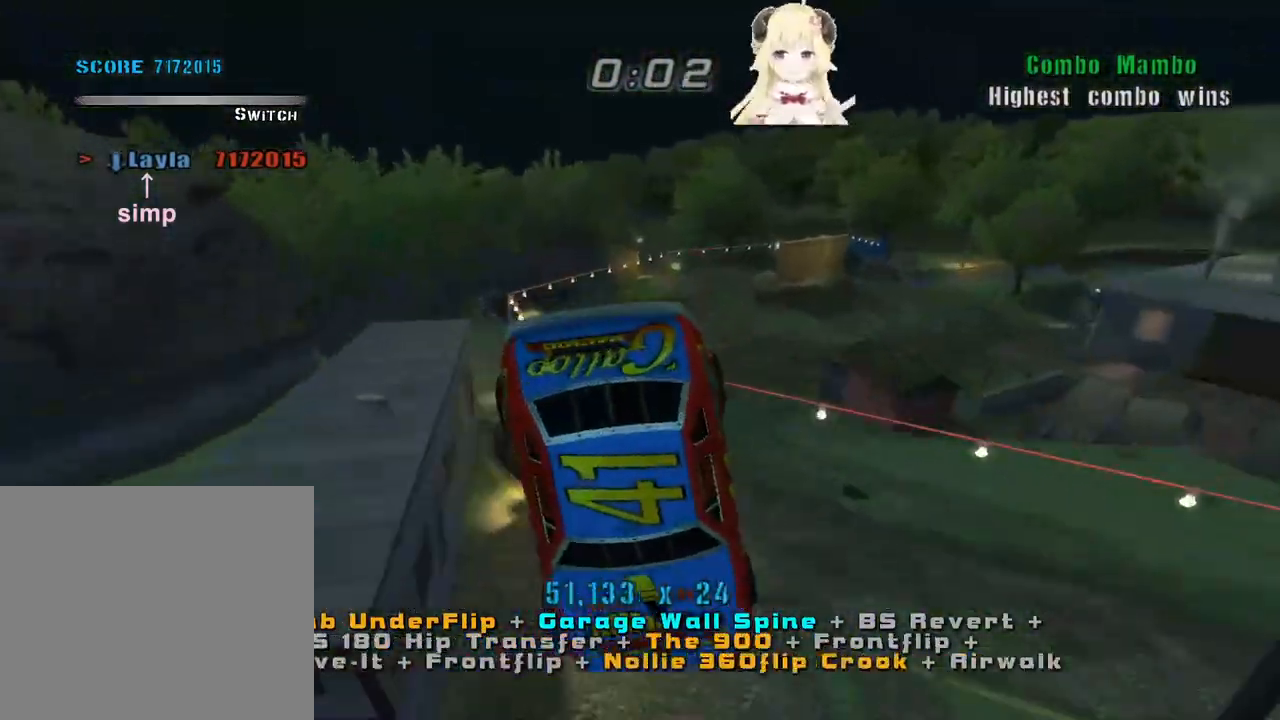
{"buttons": [], "left_stick": "center", "events": [[133, "left_stick", "up"], [200, "TRIANGLE", "down"], [267, "left_stick", "center"], [433, "TRIANGLE", "up"]]}
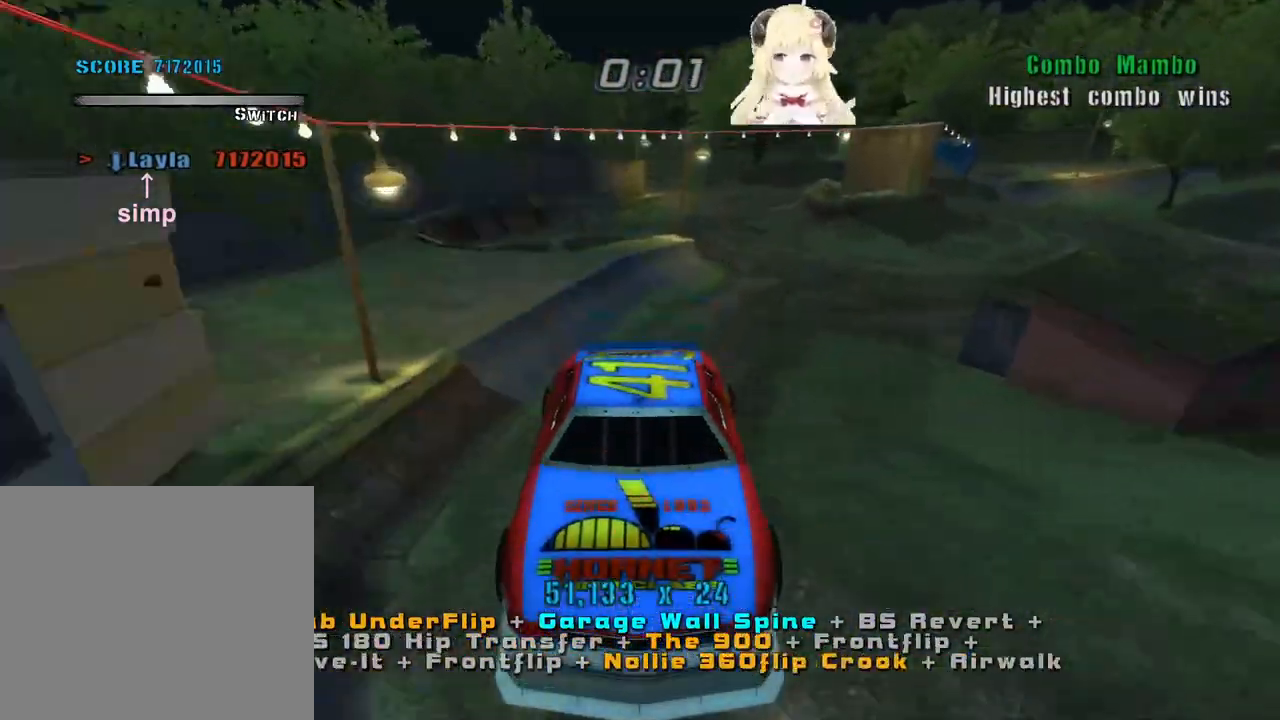
{"buttons": ["CROSS", "SQUARE"], "left_stick": "center", "events": [[100, "CROSS", "down"], [267, "left_stick", "up"], [367, "left_stick", "center"], [467, "SQUARE", "down"]]}
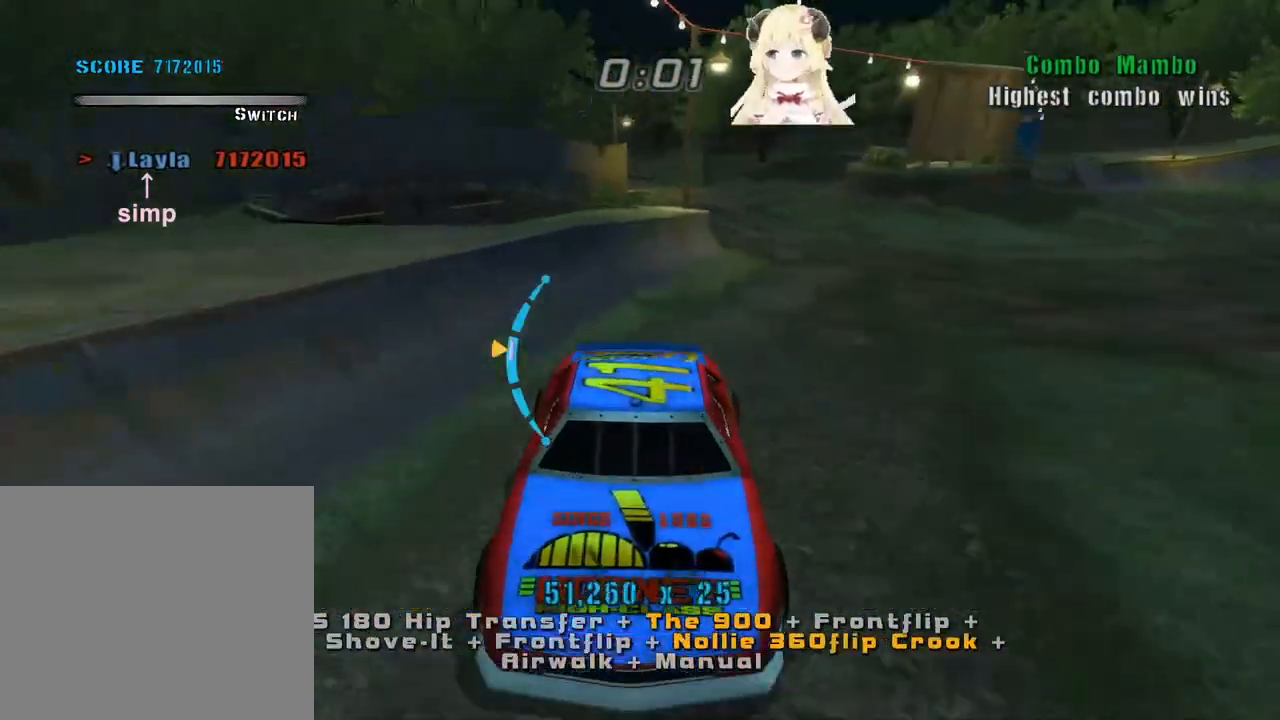
{"buttons": ["CROSS"], "left_stick": "left", "events": [[67, "SQUARE", "up"], [100, "SQUARE", "down"], [267, "SQUARE", "up"], [333, "left_stick", "left"]]}
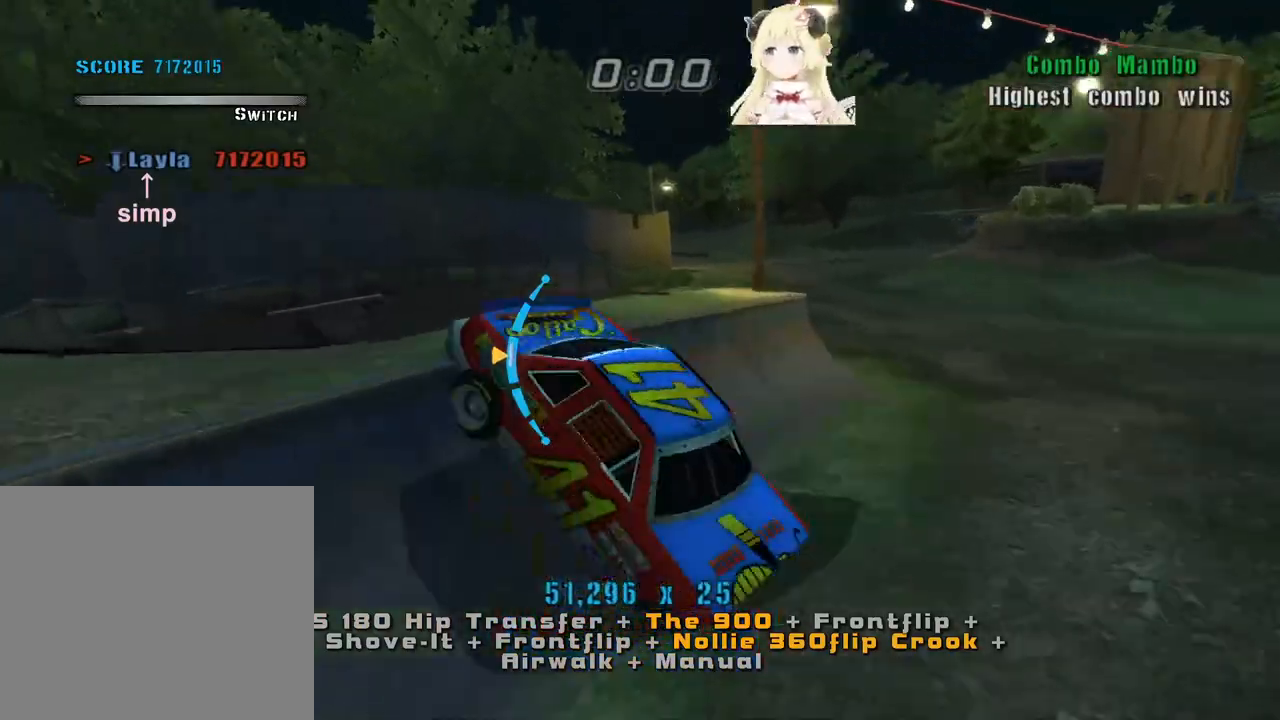
{"buttons": ["CROSS", "R2"], "left_stick": "left", "events": [[100, "CROSS", "up"], [100, "SQUARE", "down"], [200, "CROSS", "down"], [200, "SQUARE", "up"], [267, "R2", "down"], [300, "CROSS", "up"], [300, "SQUARE", "down"], [400, "CROSS", "down"], [467, "SQUARE", "up"]]}
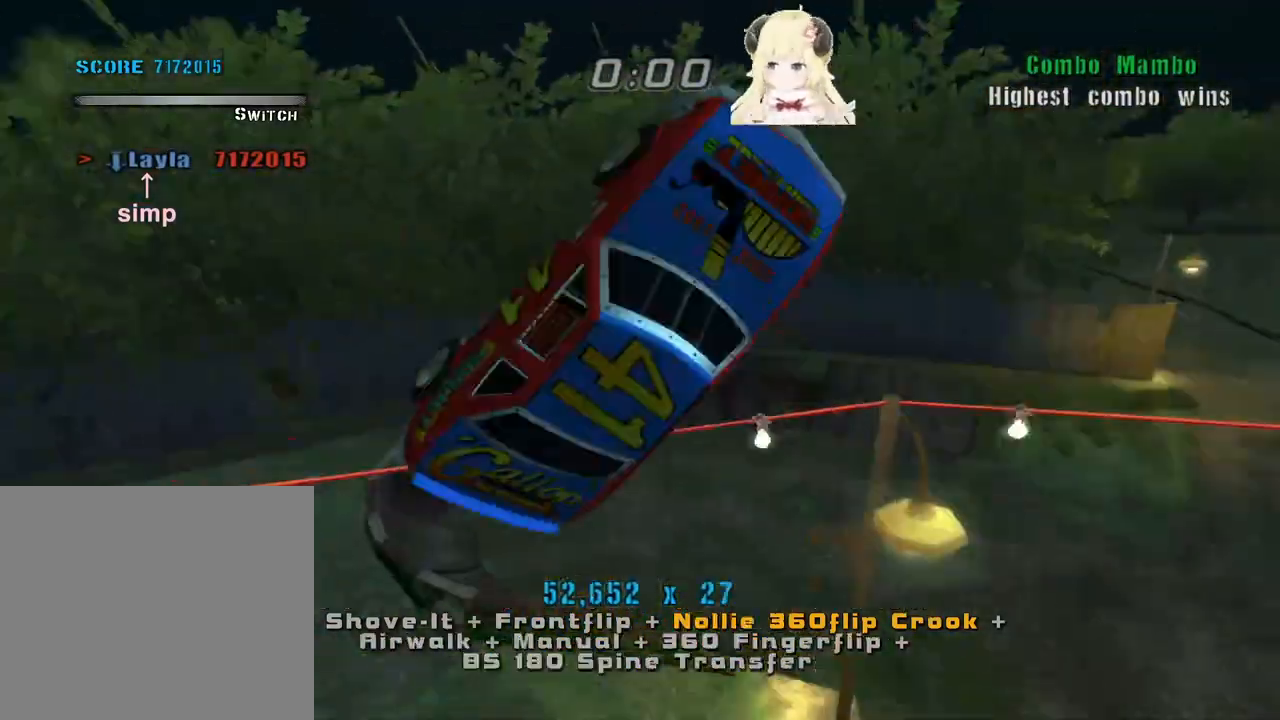
{"buttons": ["SQUARE"], "left_stick": "left", "events": [[33, "CROSS", "up"], [100, "R2", "up"], [467, "SQUARE", "down"]]}
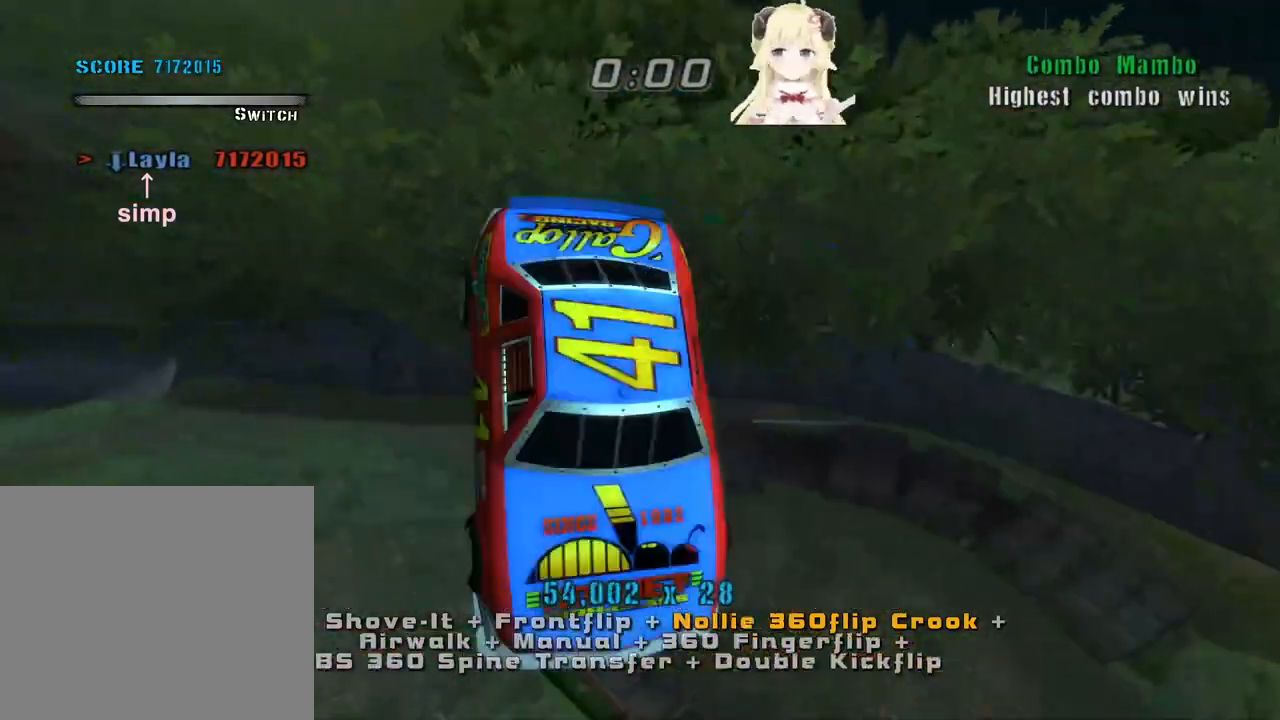
{"buttons": [], "left_stick": "up-right", "events": [[100, "SQUARE", "up"], [400, "left_stick", "down"], [500, "left_stick", "up-right"]]}
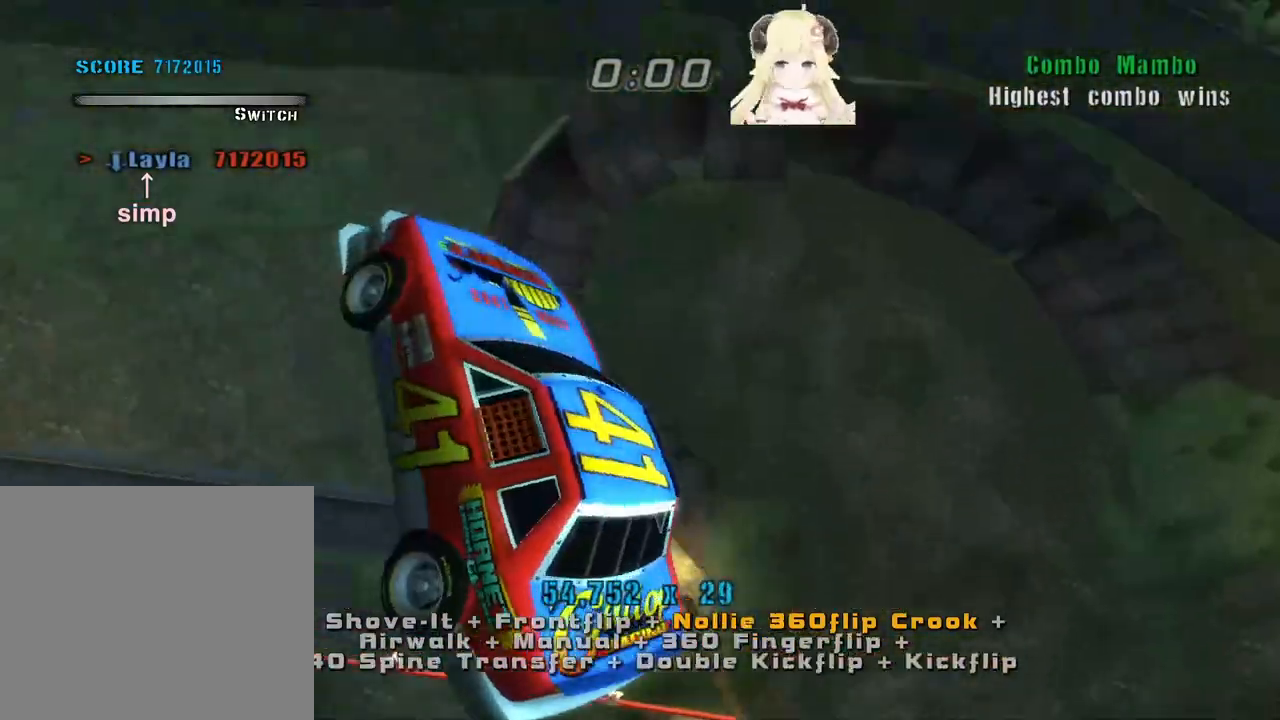
{"buttons": [], "left_stick": "center", "events": [[100, "left_stick", "center"], [167, "left_stick", "down"], [267, "TRIANGLE", "down"], [300, "left_stick", "up-left"], [400, "left_stick", "center"], [500, "TRIANGLE", "up"]]}
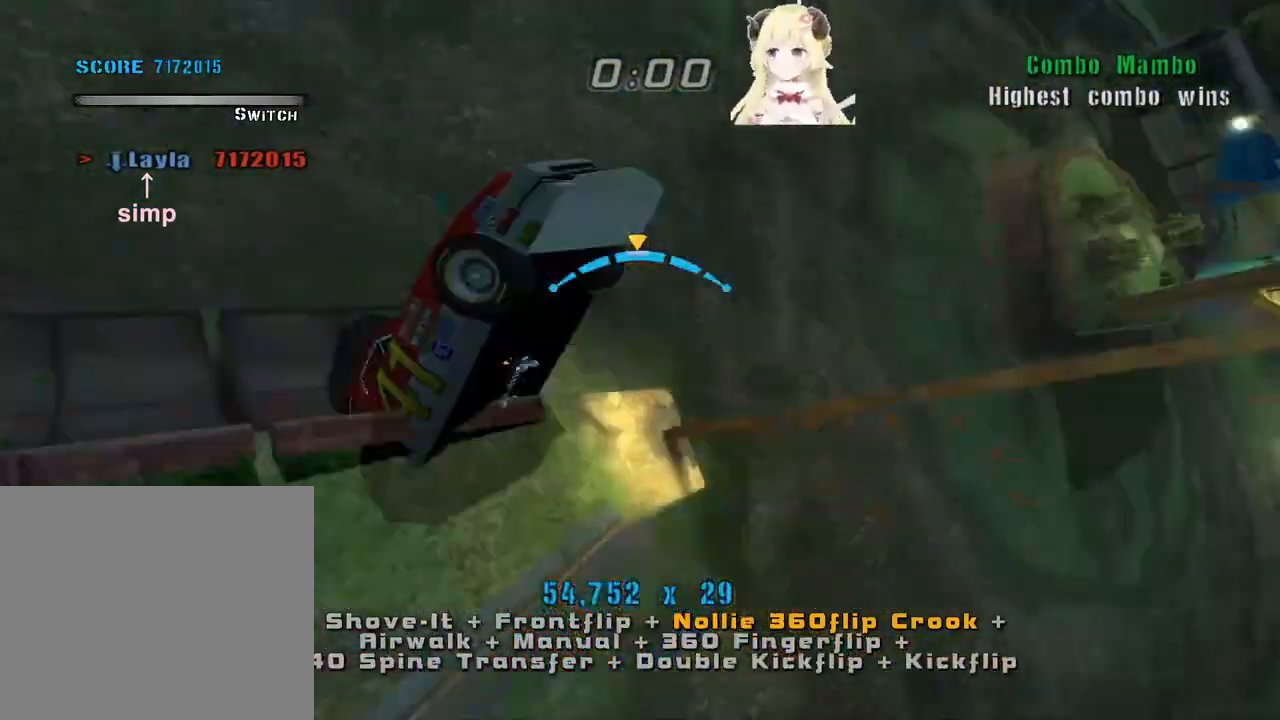
{"buttons": [], "left_stick": "center", "events": [[100, "CROSS", "down"], [167, "left_stick", "down"], [233, "CROSS", "up"], [300, "left_stick", "up"], [367, "left_stick", "center"], [433, "left_stick", "down"], [500, "left_stick", "center"]]}
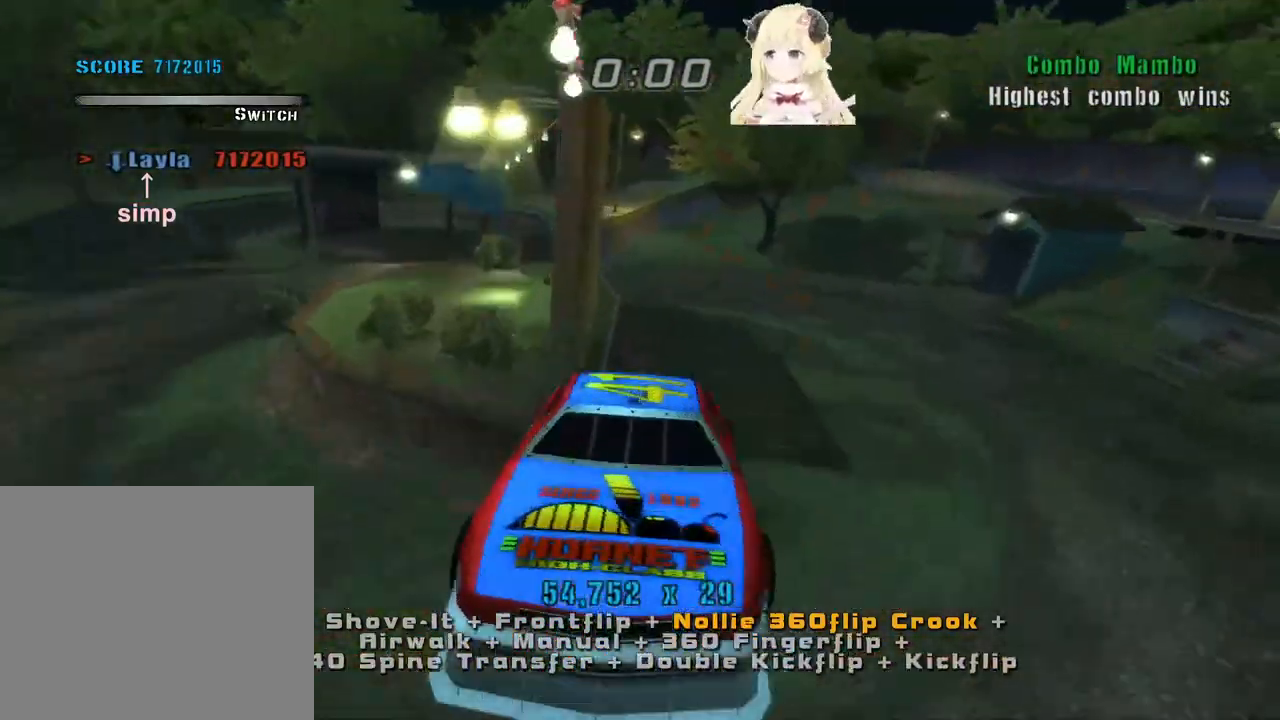
{"buttons": ["CROSS"], "left_stick": "center", "events": [[67, "left_stick", "up"], [200, "TRIANGLE", "down"], [200, "left_stick", "down"], [300, "left_stick", "center"], [367, "TRIANGLE", "up"], [500, "CROSS", "down"]]}